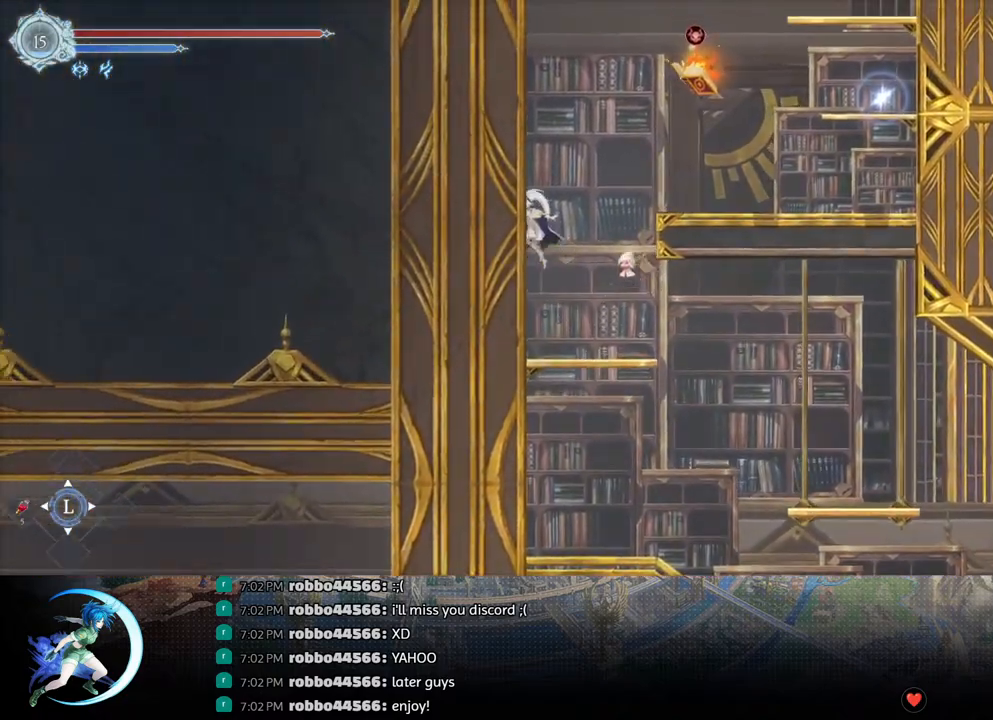
Gameplay with a controller (PlayStation layout); each line is a JSON object with the inputs held at the frame after it. "events" lists button and stick changes between this image and that frame as [ms after this image, input, new state], when the widget could be followed in between.
{"buttons": ["CROSS", "DPAD_DOWN", "DPAD_RIGHT"], "left_stick": "center", "right_stick": "center", "events": [[17, "CROSS", "up"], [33, "DPAD_RIGHT", "down"], [67, "CROSS", "down"], [317, "CROSS", "up"], [333, "R1", "down"], [383, "DPAD_DOWN", "down"], [450, "CROSS", "down"], [467, "R1", "up"]]}
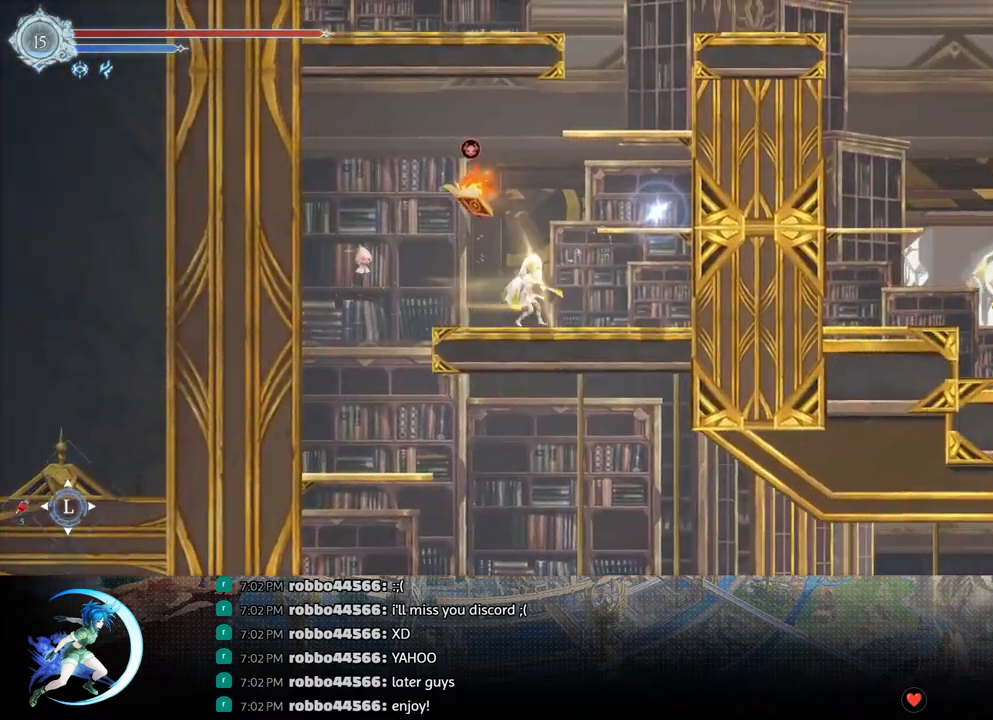
{"buttons": ["CIRCLE"], "left_stick": "center", "right_stick": "center", "events": [[33, "CROSS", "up"], [33, "DPAD_DOWN", "up"], [133, "CROSS", "down"], [333, "DPAD_UP", "down"], [350, "CROSS", "up"], [367, "DPAD_RIGHT", "up"], [450, "CIRCLE", "down"], [500, "DPAD_UP", "up"]]}
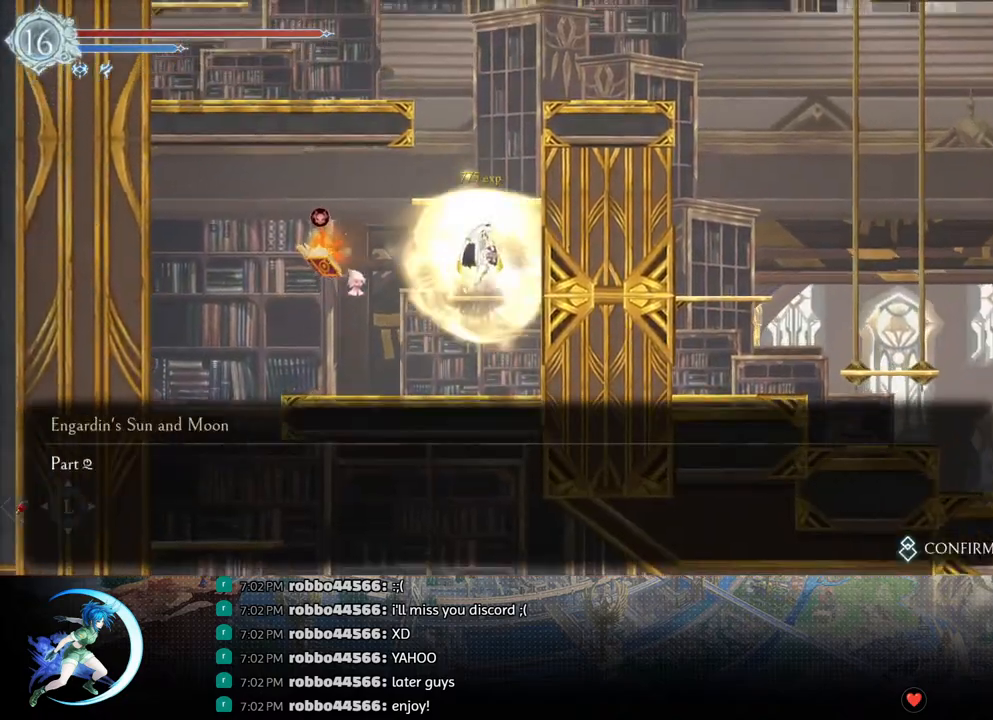
{"buttons": [], "left_stick": "center", "right_stick": "center", "events": [[17, "CIRCLE", "up"], [83, "CIRCLE", "down"], [150, "CIRCLE", "up"], [217, "CIRCLE", "down"], [283, "CIRCLE", "up"], [333, "CIRCLE", "down"], [383, "CIRCLE", "up"]]}
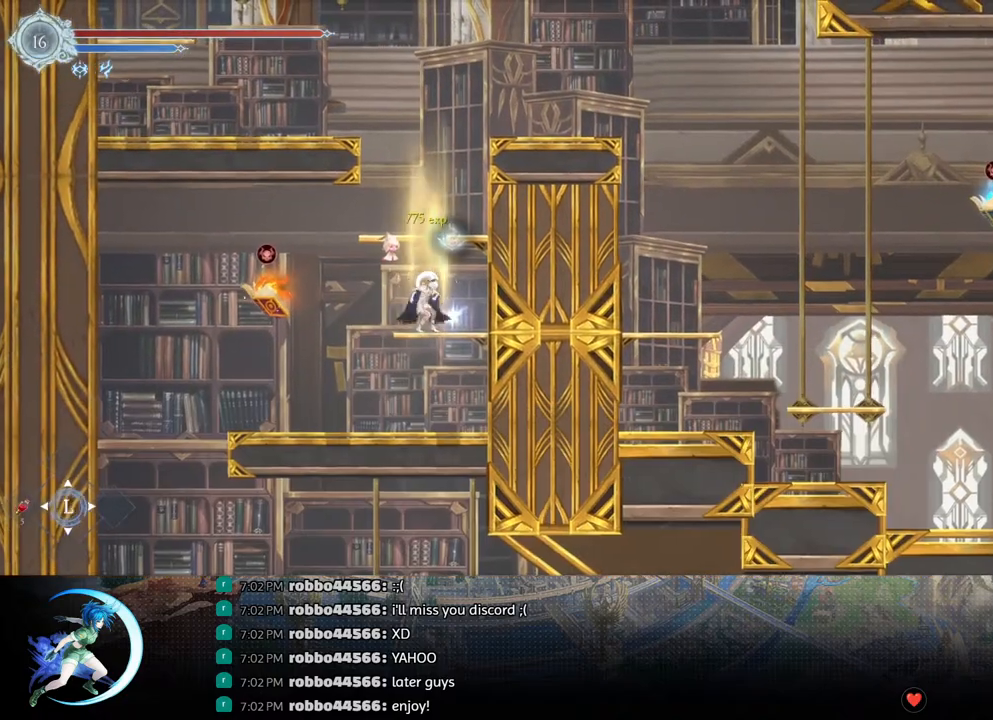
{"buttons": ["CROSS", "DPAD_DOWN"], "left_stick": "center", "right_stick": "center", "events": [[67, "DPAD_RIGHT", "down"], [100, "CROSS", "down"], [183, "DPAD_RIGHT", "up"], [350, "DPAD_LEFT", "down"], [417, "CROSS", "up"], [467, "DPAD_LEFT", "up"], [483, "DPAD_DOWN", "down"], [500, "CROSS", "down"]]}
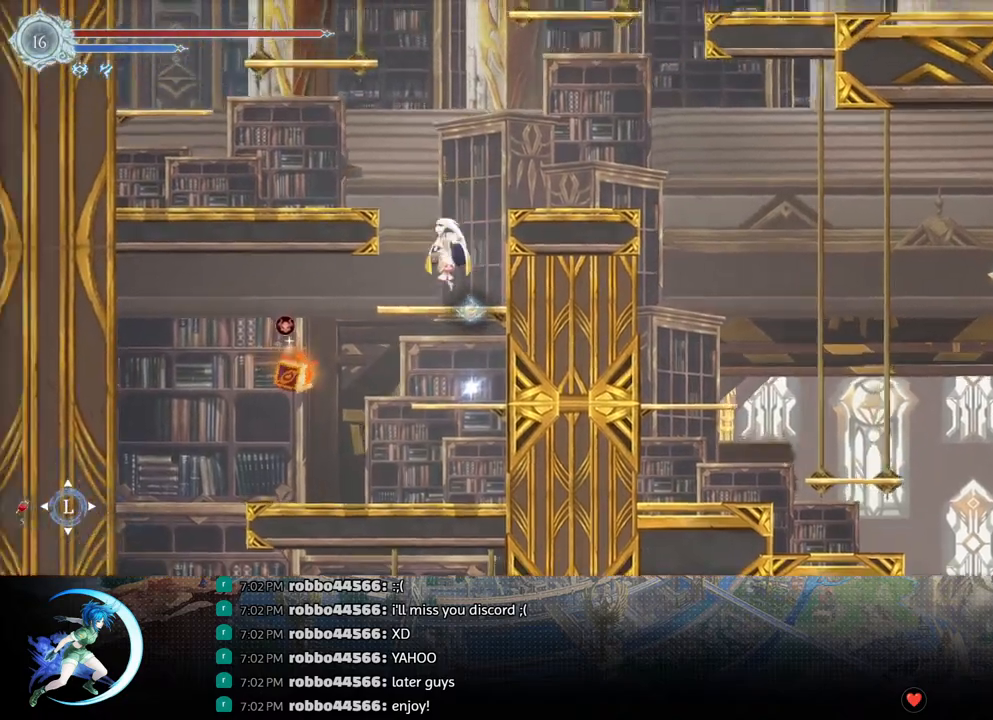
{"buttons": ["CROSS", "DPAD_DOWN"], "left_stick": "center", "right_stick": "center", "events": [[83, "DPAD_DOWN", "up"], [100, "CROSS", "up"], [183, "CROSS", "down"], [183, "DPAD_RIGHT", "down"], [250, "DPAD_RIGHT", "up"], [350, "CROSS", "up"], [367, "DPAD_RIGHT", "down"], [400, "DPAD_DOWN", "down"], [450, "DPAD_RIGHT", "up"], [467, "CROSS", "down"]]}
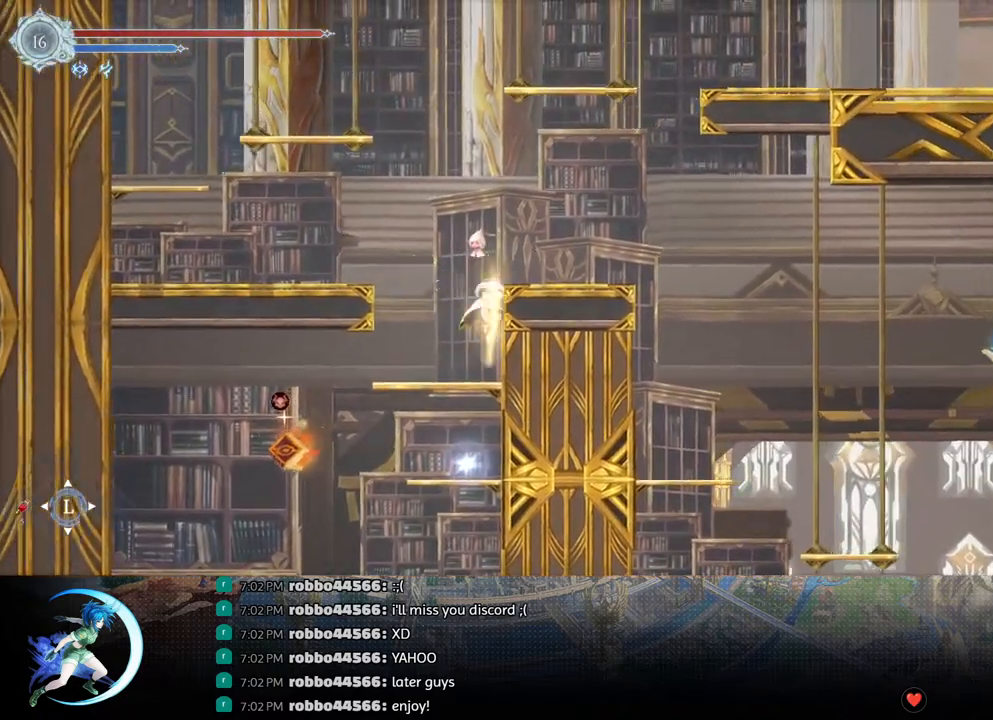
{"buttons": ["CROSS", "DPAD_RIGHT"], "left_stick": "center", "right_stick": "center", "events": [[100, "CROSS", "up"], [100, "DPAD_DOWN", "up"], [183, "CROSS", "down"], [467, "DPAD_RIGHT", "down"]]}
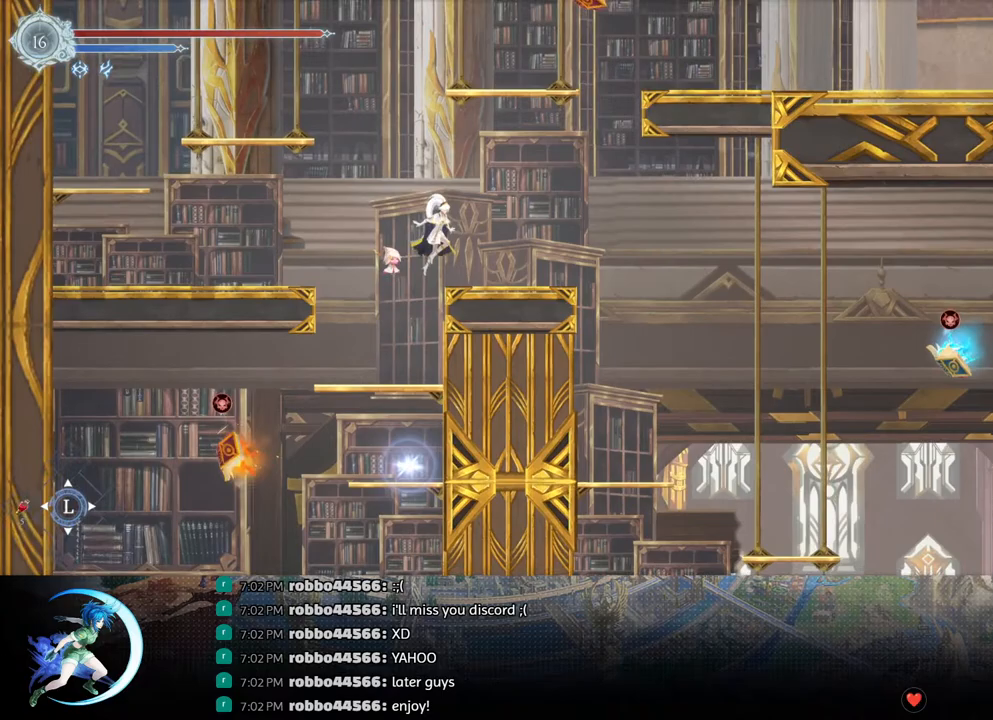
{"buttons": ["CROSS", "DPAD_LEFT"], "left_stick": "center", "right_stick": "center", "events": [[33, "CROSS", "up"], [83, "DPAD_DOWN", "down"], [133, "CROSS", "down"], [133, "DPAD_RIGHT", "up"], [217, "DPAD_DOWN", "up"], [250, "CROSS", "up"], [300, "DPAD_LEFT", "down"], [317, "CROSS", "down"]]}
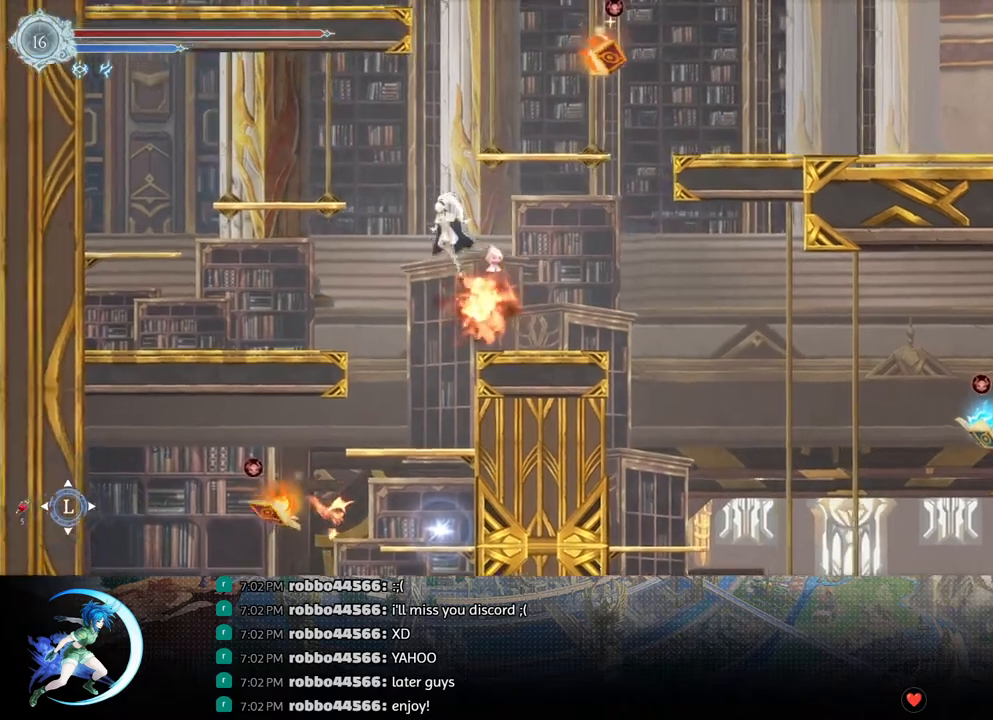
{"buttons": [], "left_stick": "center", "right_stick": "center", "events": [[100, "CROSS", "up"], [150, "CROSS", "down"], [450, "CROSS", "up"], [467, "DPAD_LEFT", "up"]]}
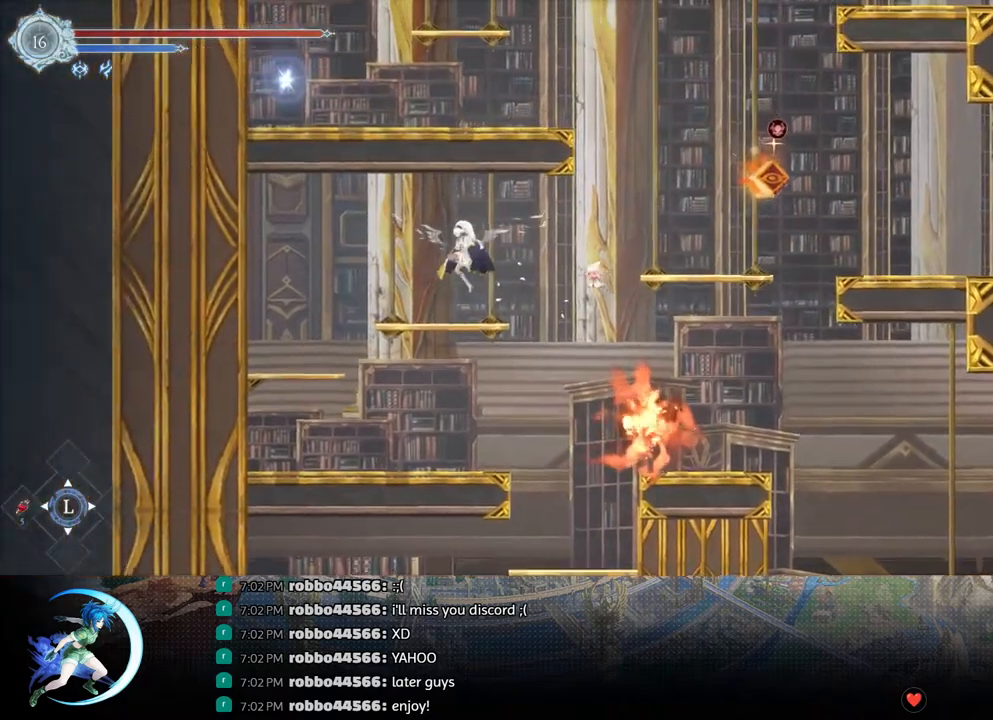
{"buttons": ["TRIANGLE", "DPAD_RIGHT"], "left_stick": "center", "right_stick": "center", "events": [[17, "DPAD_DOWN", "down"], [50, "CROSS", "down"], [100, "DPAD_DOWN", "up"], [167, "CROSS", "up"], [200, "DPAD_RIGHT", "down"], [250, "CROSS", "down"], [383, "CROSS", "up"], [483, "TRIANGLE", "down"]]}
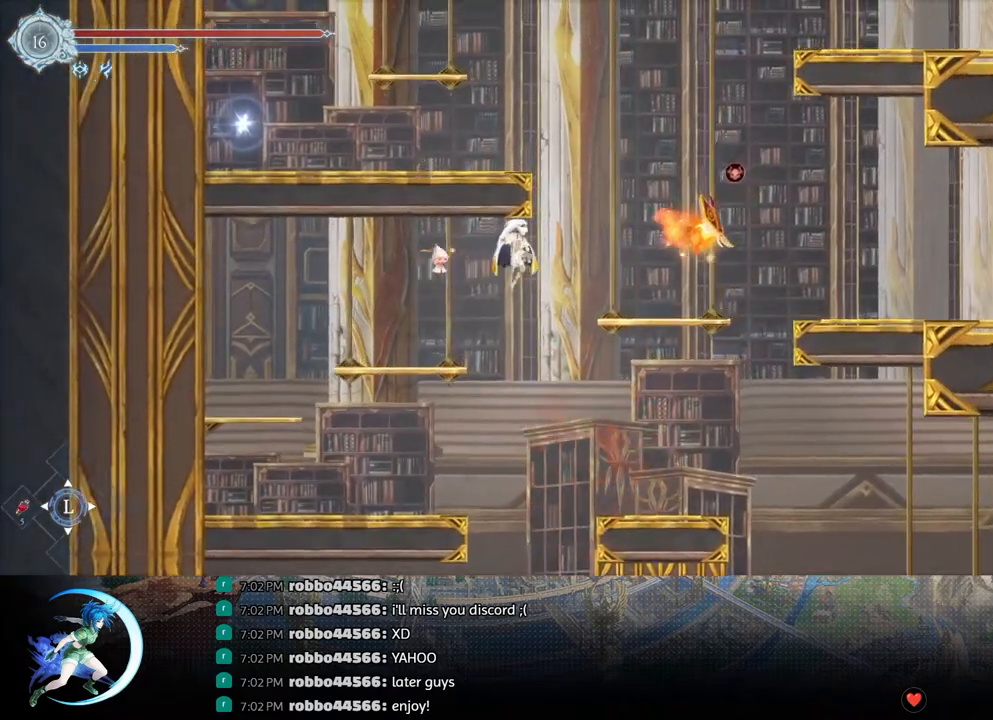
{"buttons": ["CROSS", "DPAD_DOWN"], "left_stick": "center", "right_stick": "center", "events": [[83, "TRIANGLE", "up"], [250, "CROSS", "down"], [317, "DPAD_RIGHT", "up"], [383, "CROSS", "up"], [400, "DPAD_DOWN", "down"], [400, "DPAD_RIGHT", "down"], [450, "CROSS", "down"], [467, "DPAD_RIGHT", "up"]]}
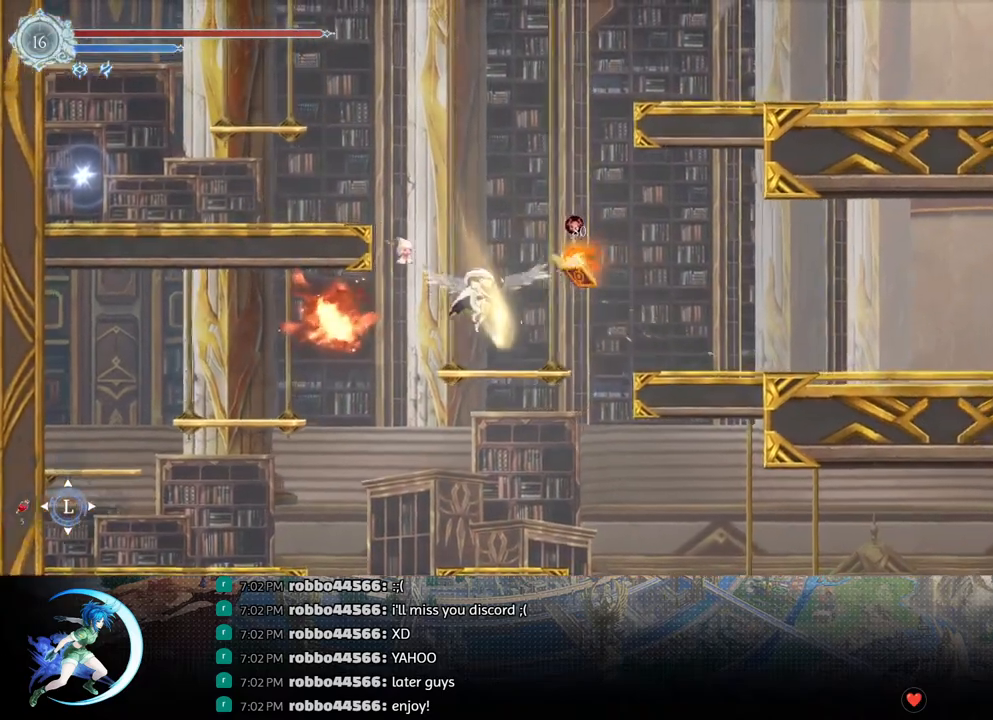
{"buttons": ["DPAD_LEFT"], "left_stick": "center", "right_stick": "center", "events": [[17, "DPAD_DOWN", "up"], [67, "CROSS", "up"], [183, "CROSS", "down"], [233, "DPAD_LEFT", "down"], [450, "CROSS", "up"]]}
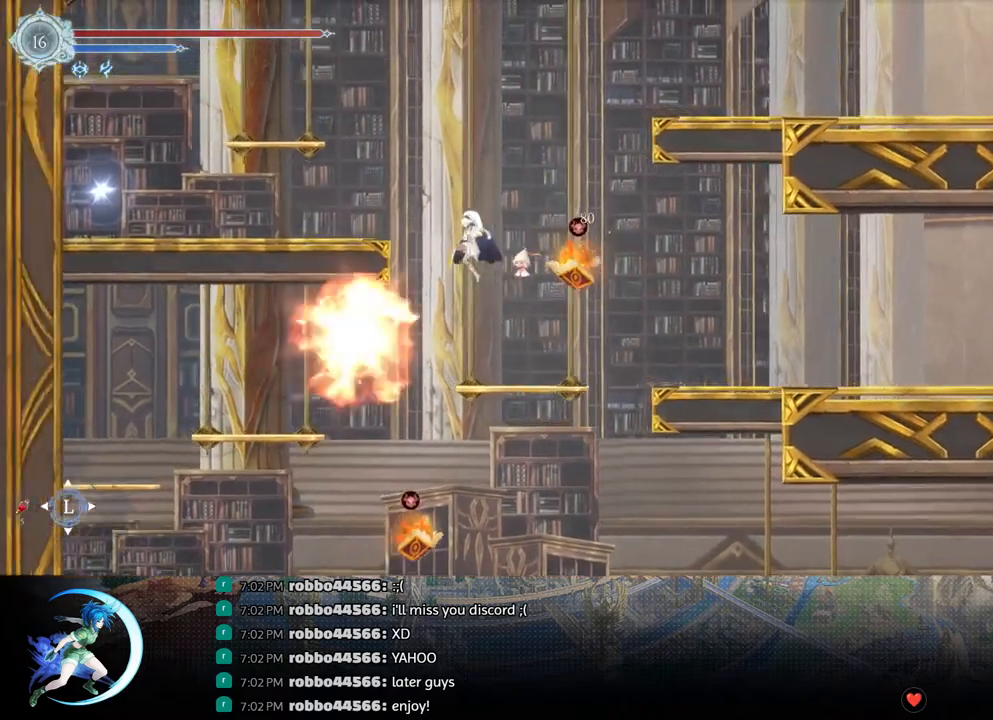
{"buttons": ["CROSS", "DPAD_RIGHT"], "left_stick": "center", "right_stick": "center", "events": [[33, "CROSS", "down"], [250, "CROSS", "up"], [283, "R1", "down"], [333, "DPAD_DOWN", "down"], [383, "CROSS", "down"], [383, "DPAD_LEFT", "up"], [383, "R1", "up"], [450, "DPAD_RIGHT", "down"], [483, "DPAD_DOWN", "up"]]}
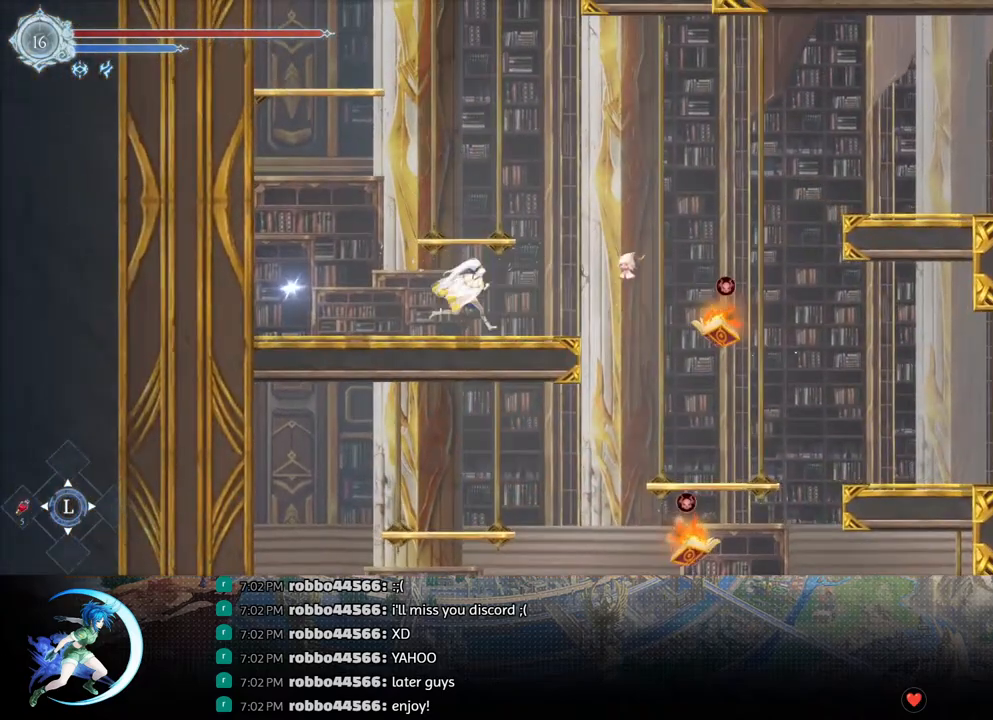
{"buttons": ["DPAD_RIGHT"], "left_stick": "center", "right_stick": "center", "events": [[17, "CROSS", "up"], [117, "CROSS", "down"], [333, "CROSS", "up"], [400, "TRIANGLE", "down"], [500, "TRIANGLE", "up"]]}
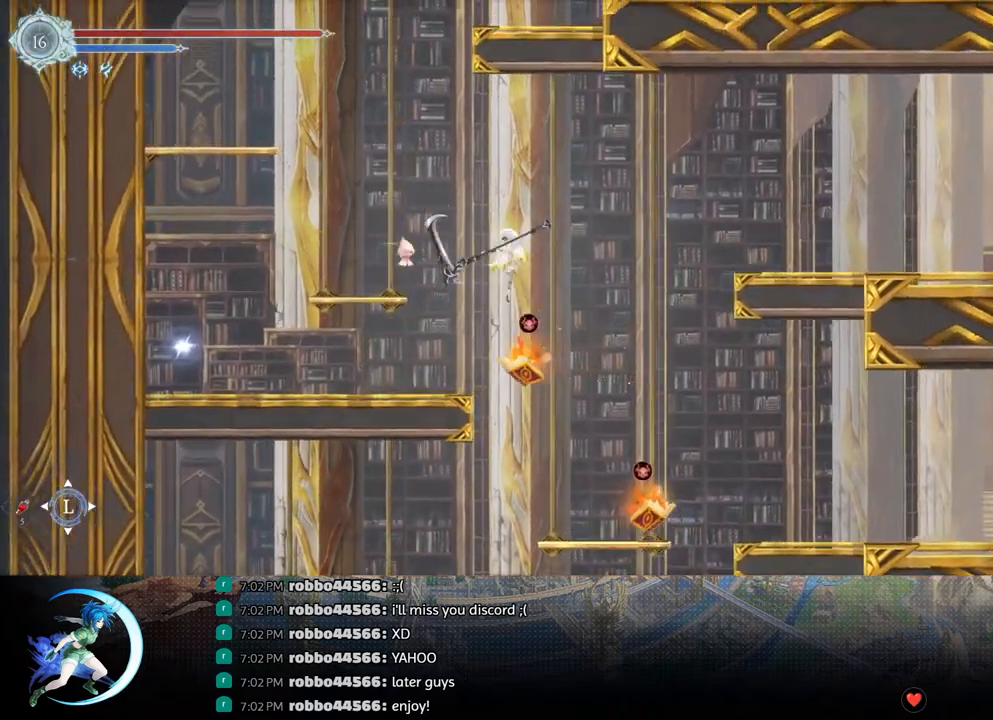
{"buttons": ["R1", "DPAD_RIGHT"], "left_stick": "center", "right_stick": "center", "events": [[83, "CROSS", "down"], [317, "CROSS", "up"], [417, "R1", "down"]]}
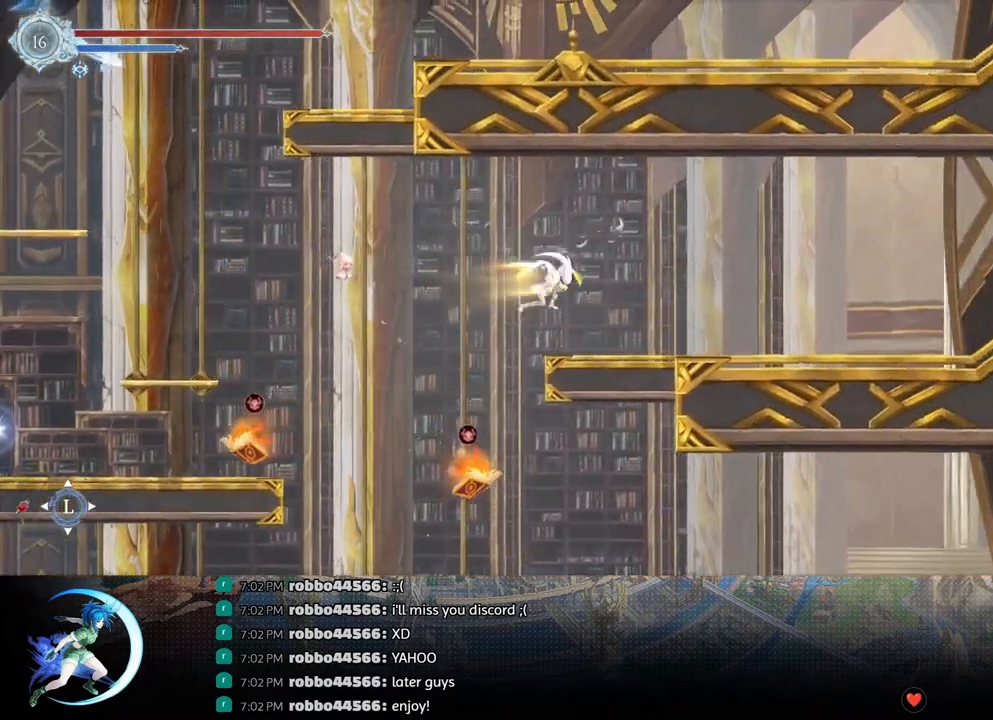
{"buttons": [], "left_stick": "center", "right_stick": "center", "events": [[17, "DPAD_DOWN", "down"], [67, "CROSS", "down"], [67, "R1", "up"], [167, "CROSS", "up"], [200, "DPAD_DOWN", "up"], [267, "R1", "down"], [317, "DPAD_DOWN", "down"], [317, "R1", "up"], [383, "R1", "down"], [467, "DPAD_RIGHT", "up"], [483, "DPAD_DOWN", "up"], [483, "R1", "up"]]}
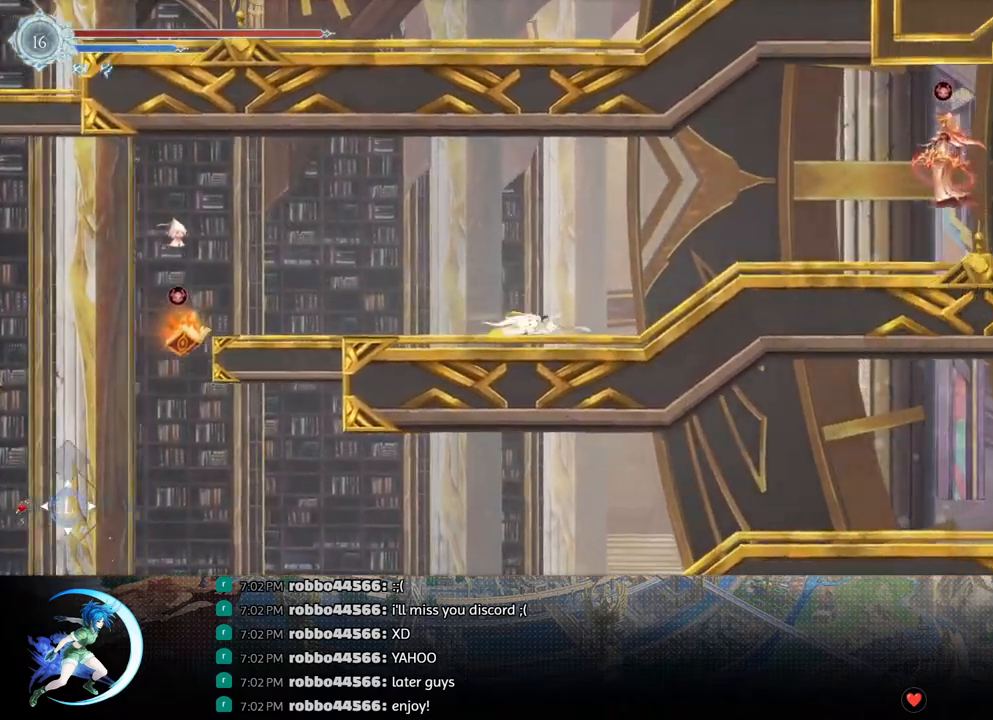
{"buttons": ["DPAD_DOWN", "DPAD_RIGHT"], "left_stick": "center", "right_stick": "center", "events": [[150, "DPAD_RIGHT", "down"], [233, "R1", "down"], [300, "DPAD_DOWN", "down"], [300, "R1", "up"], [350, "R1", "down"], [483, "R1", "up"]]}
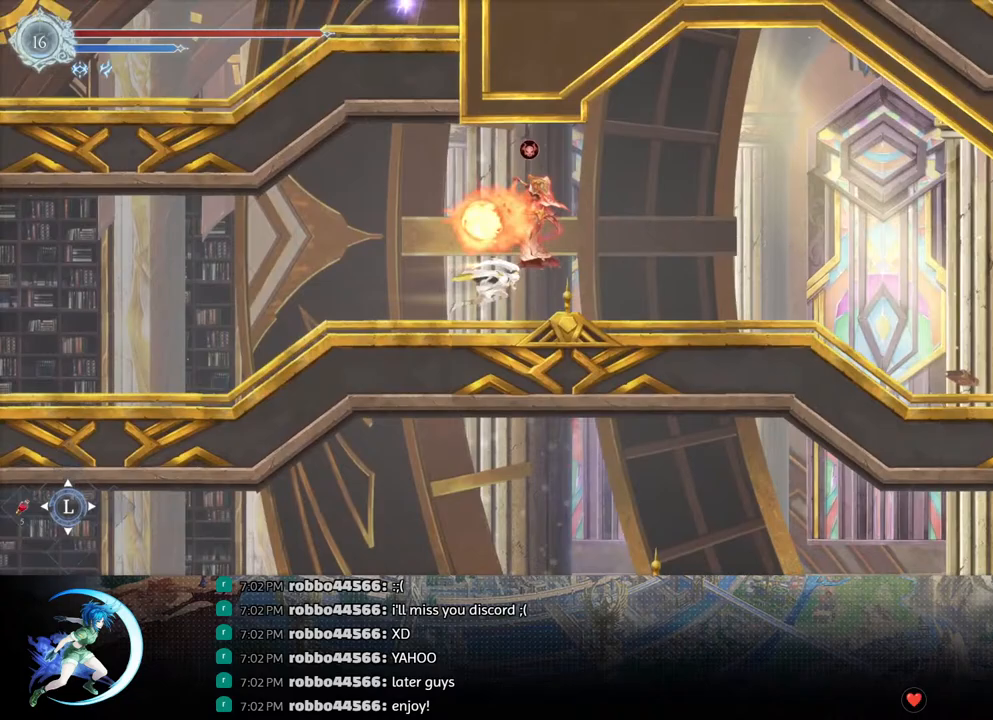
{"buttons": [], "left_stick": "center", "right_stick": "center", "events": [[17, "DPAD_RIGHT", "up"], [50, "DPAD_DOWN", "up"], [167, "DPAD_DOWN", "down"], [233, "R1", "down"], [367, "R1", "up"], [433, "DPAD_DOWN", "up"]]}
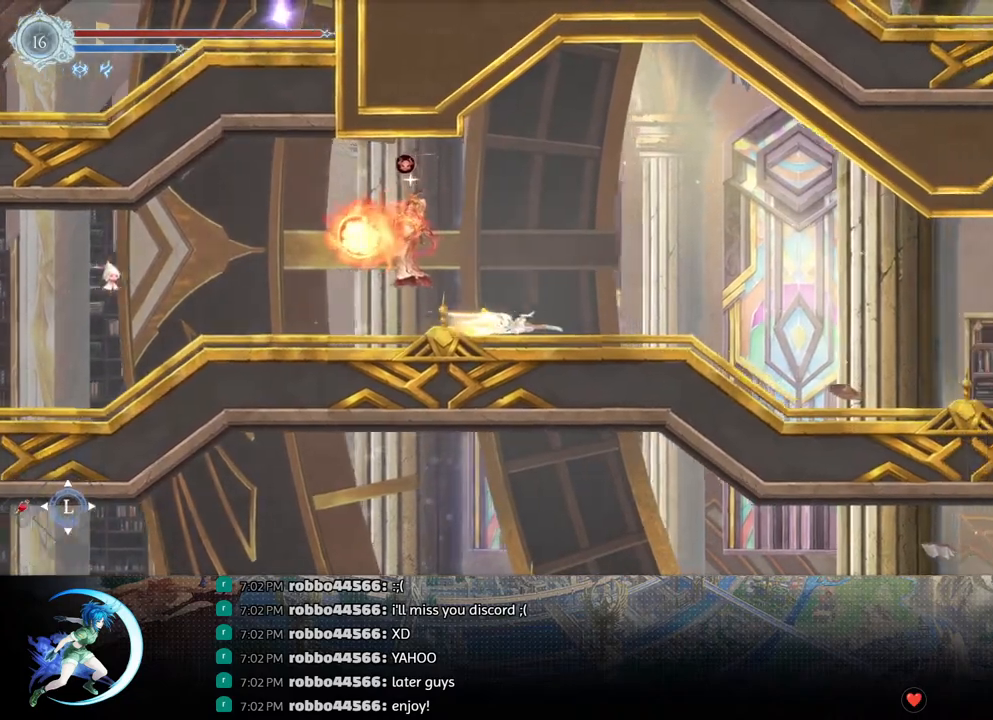
{"buttons": ["DPAD_RIGHT"], "left_stick": "center", "right_stick": "center", "events": [[33, "DPAD_RIGHT", "down"], [117, "R1", "down"], [250, "R1", "up"], [317, "DPAD_DOWN", "down"], [333, "CROSS", "down"], [500, "CROSS", "up"], [500, "DPAD_DOWN", "up"]]}
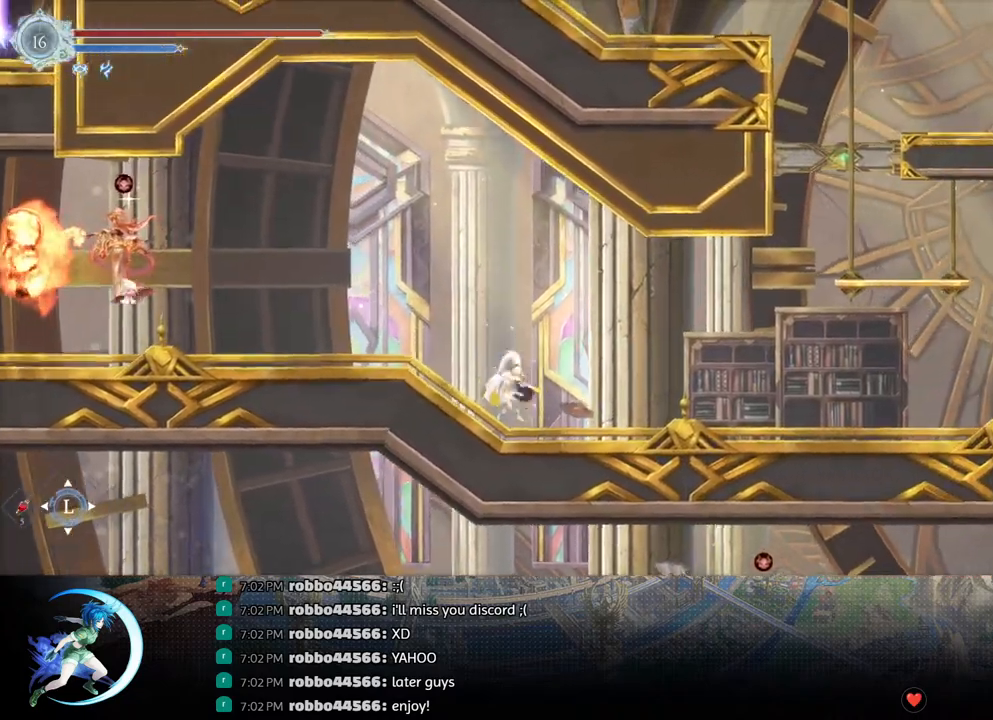
{"buttons": ["DPAD_RIGHT"], "left_stick": "center", "right_stick": "center", "events": [[83, "R1", "down"], [133, "DPAD_DOWN", "down"], [150, "R1", "up"], [200, "R1", "down"], [217, "DPAD_RIGHT", "up"], [267, "DPAD_RIGHT", "down"], [300, "DPAD_DOWN", "up"], [300, "R1", "up"], [317, "DPAD_RIGHT", "up"], [483, "DPAD_RIGHT", "down"]]}
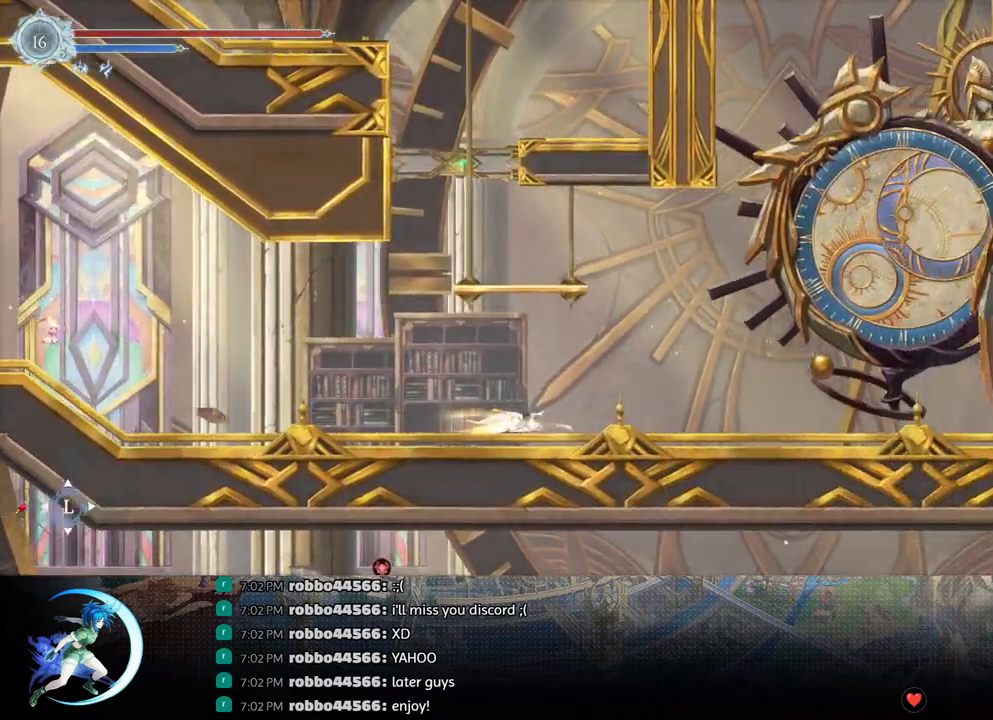
{"buttons": ["DPAD_RIGHT"], "left_stick": "center", "right_stick": "center", "events": [[33, "R1", "down"], [83, "DPAD_DOWN", "down"], [100, "R1", "up"], [167, "R1", "down"], [183, "DPAD_RIGHT", "up"], [250, "DPAD_DOWN", "up"], [267, "R1", "up"], [450, "DPAD_RIGHT", "down"]]}
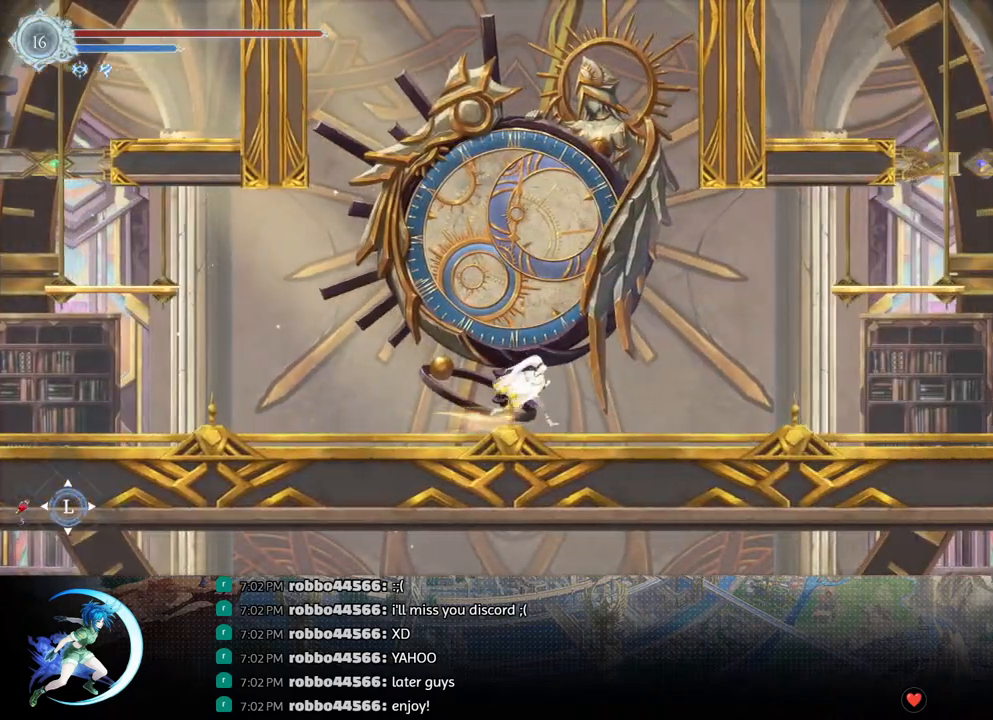
{"buttons": ["R1", "DPAD_RIGHT"], "left_stick": "center", "right_stick": "center", "events": [[17, "R1", "down"], [67, "R1", "up"], [83, "DPAD_DOWN", "down"], [117, "R1", "down"], [133, "DPAD_RIGHT", "up"], [217, "DPAD_DOWN", "up"], [250, "R1", "up"], [417, "DPAD_RIGHT", "down"], [467, "R1", "down"]]}
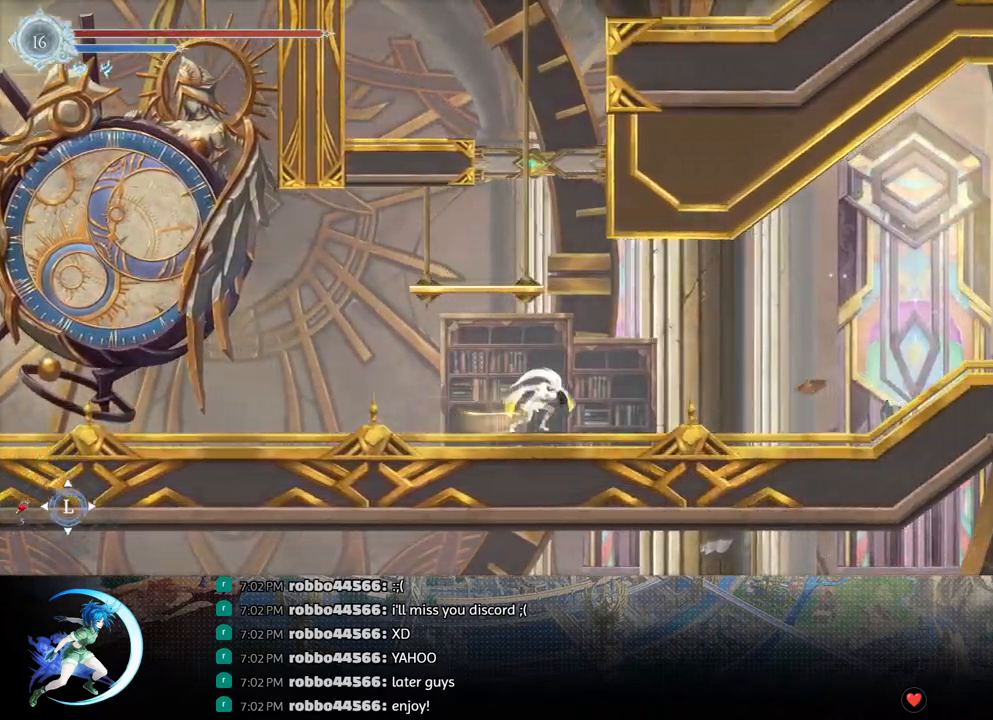
{"buttons": ["R1", "DPAD_RIGHT"], "left_stick": "center", "right_stick": "center", "events": [[33, "DPAD_DOWN", "down"], [33, "R1", "up"], [100, "DPAD_RIGHT", "up"], [100, "R1", "down"], [200, "DPAD_DOWN", "up"], [200, "R1", "up"], [383, "DPAD_RIGHT", "down"], [467, "R1", "down"]]}
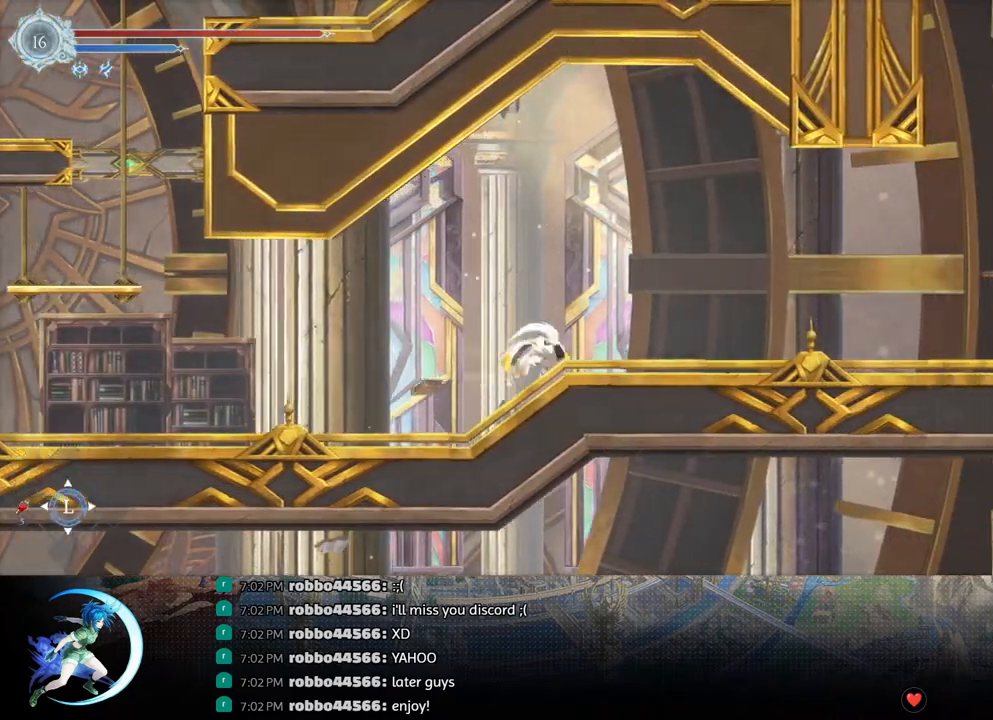
{"buttons": ["DPAD_RIGHT"], "left_stick": "center", "right_stick": "center", "events": [[33, "R1", "up"], [67, "DPAD_DOWN", "down"], [117, "R1", "down"], [183, "DPAD_RIGHT", "up"], [233, "R1", "up"], [250, "DPAD_DOWN", "up"], [383, "DPAD_RIGHT", "down"], [450, "R1", "down"], [483, "R1", "up"]]}
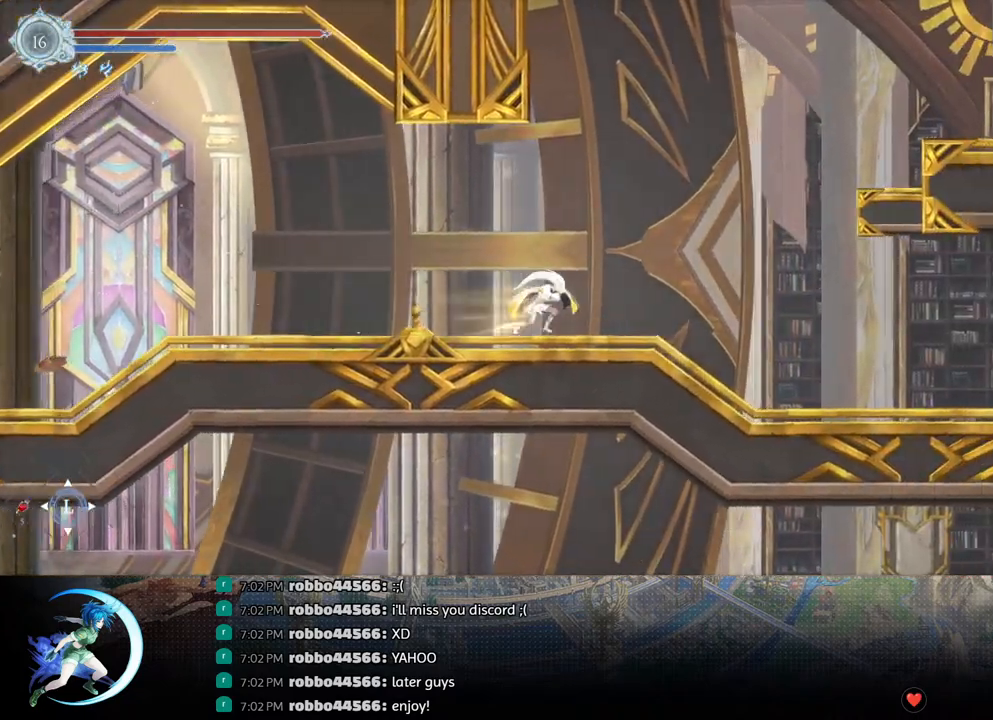
{"buttons": [], "left_stick": "center", "right_stick": "center", "events": [[17, "DPAD_RIGHT", "up"], [100, "DPAD_LEFT", "down"], [450, "DPAD_LEFT", "up"]]}
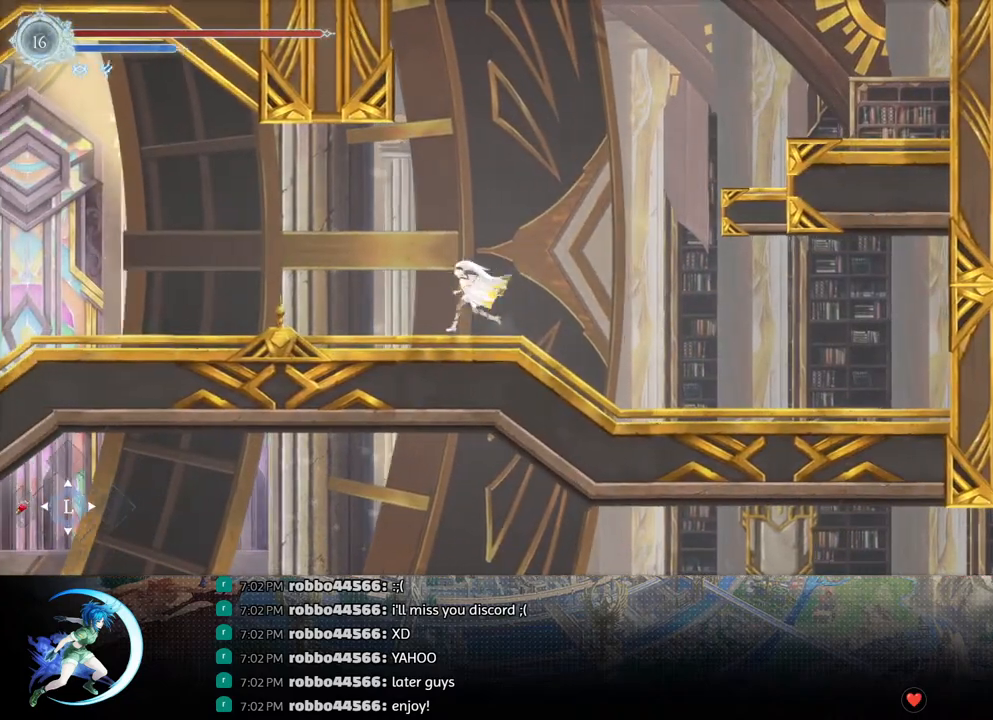
{"buttons": ["CROSS", "DPAD_RIGHT"], "left_stick": "center", "right_stick": "center", "events": [[17, "DPAD_RIGHT", "down"], [50, "CROSS", "down"], [250, "CROSS", "up"], [317, "TRIANGLE", "down"], [400, "TRIANGLE", "up"], [483, "CROSS", "down"]]}
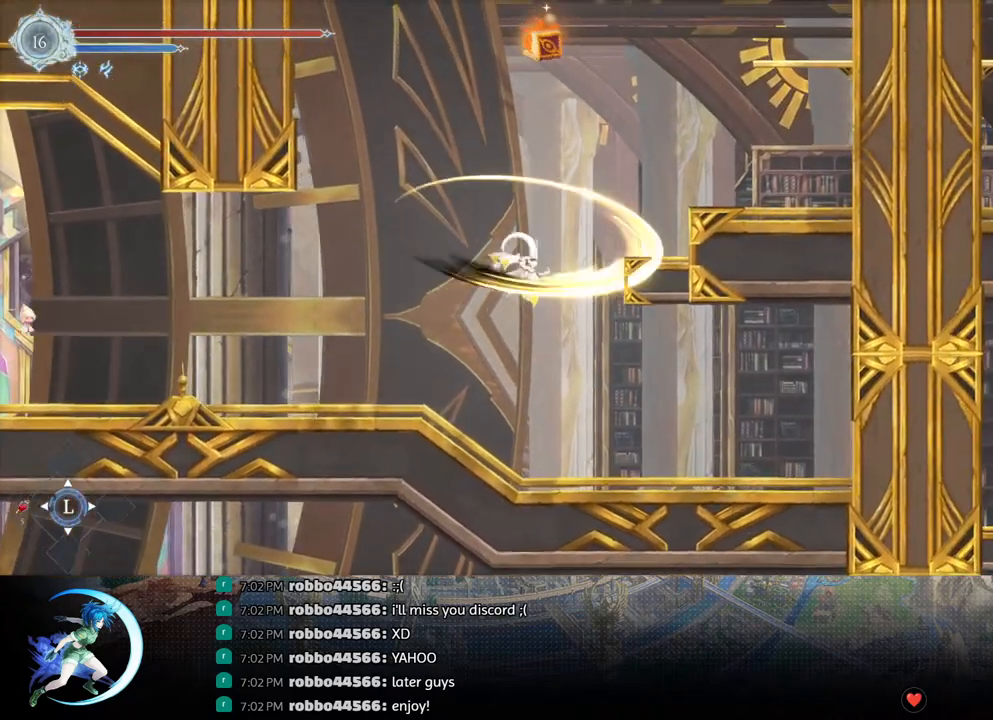
{"buttons": ["CROSS", "DPAD_RIGHT"], "left_stick": "center", "right_stick": "center", "events": [[267, "CROSS", "up"], [367, "DPAD_DOWN", "down"], [433, "CROSS", "down"], [483, "DPAD_RIGHT", "up"], [500, "DPAD_DOWN", "up"], [500, "DPAD_RIGHT", "down"]]}
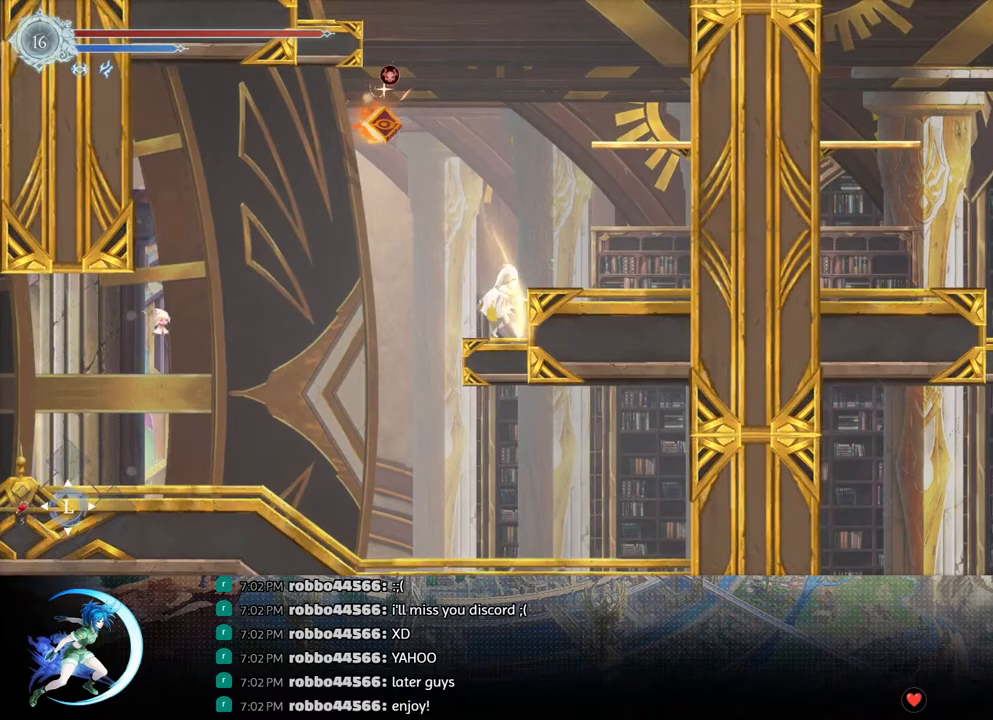
{"buttons": ["DPAD_DOWN", "DPAD_RIGHT"], "left_stick": "center", "right_stick": "center", "events": [[17, "CROSS", "up"], [17, "DPAD_RIGHT", "up"], [83, "CROSS", "down"], [183, "DPAD_RIGHT", "down"], [283, "CROSS", "up"], [350, "DPAD_DOWN", "down"], [400, "CROSS", "down"], [500, "CROSS", "up"]]}
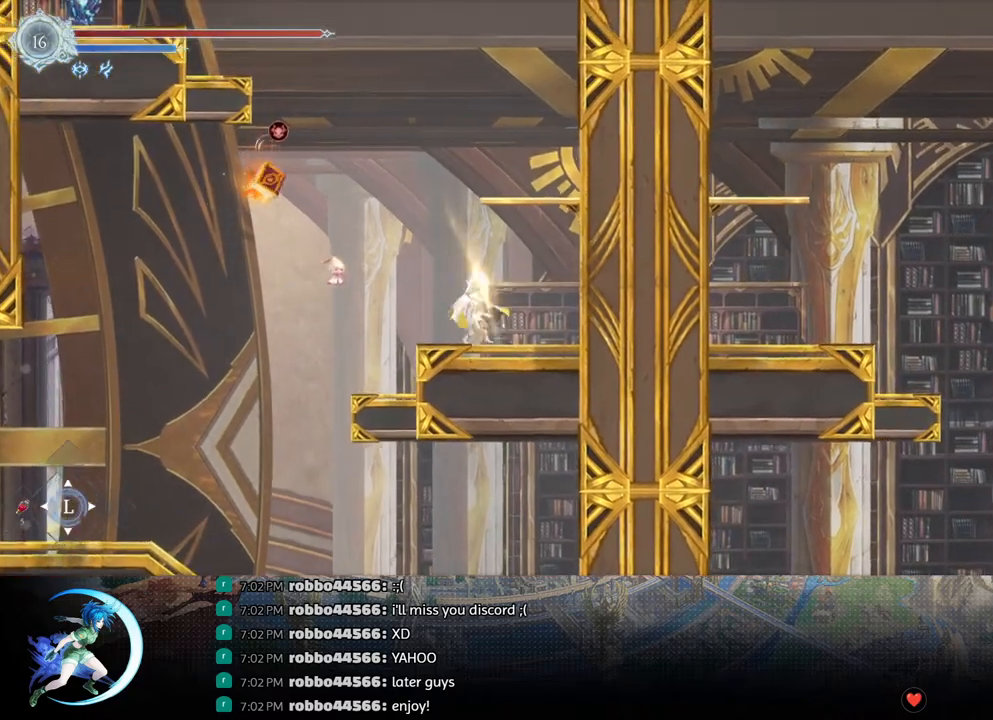
{"buttons": ["CROSS", "DPAD_RIGHT"], "left_stick": "center", "right_stick": "center", "events": [[33, "DPAD_DOWN", "up"], [83, "CROSS", "down"], [150, "DPAD_RIGHT", "up"], [250, "DPAD_LEFT", "down"], [400, "CROSS", "up"], [400, "DPAD_LEFT", "up"], [483, "CROSS", "down"], [483, "DPAD_RIGHT", "down"]]}
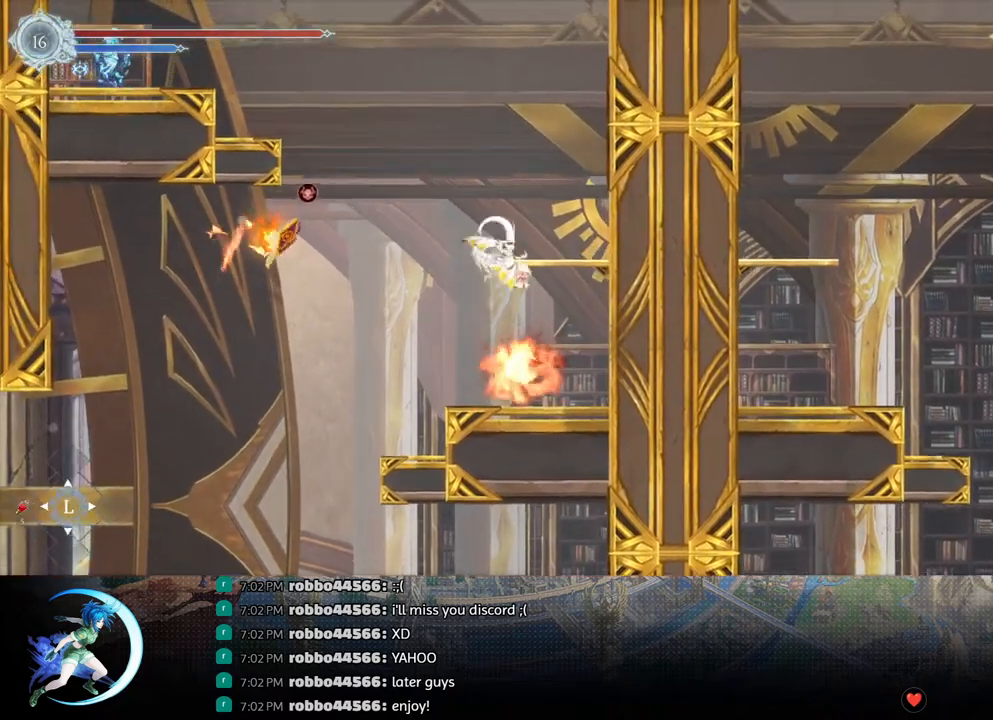
{"buttons": ["DPAD_LEFT"], "left_stick": "center", "right_stick": "center", "events": [[217, "CROSS", "up"], [233, "DPAD_DOWN", "down"], [233, "DPAD_RIGHT", "up"], [317, "CROSS", "down"], [383, "DPAD_DOWN", "up"], [467, "CROSS", "up"], [483, "DPAD_LEFT", "down"]]}
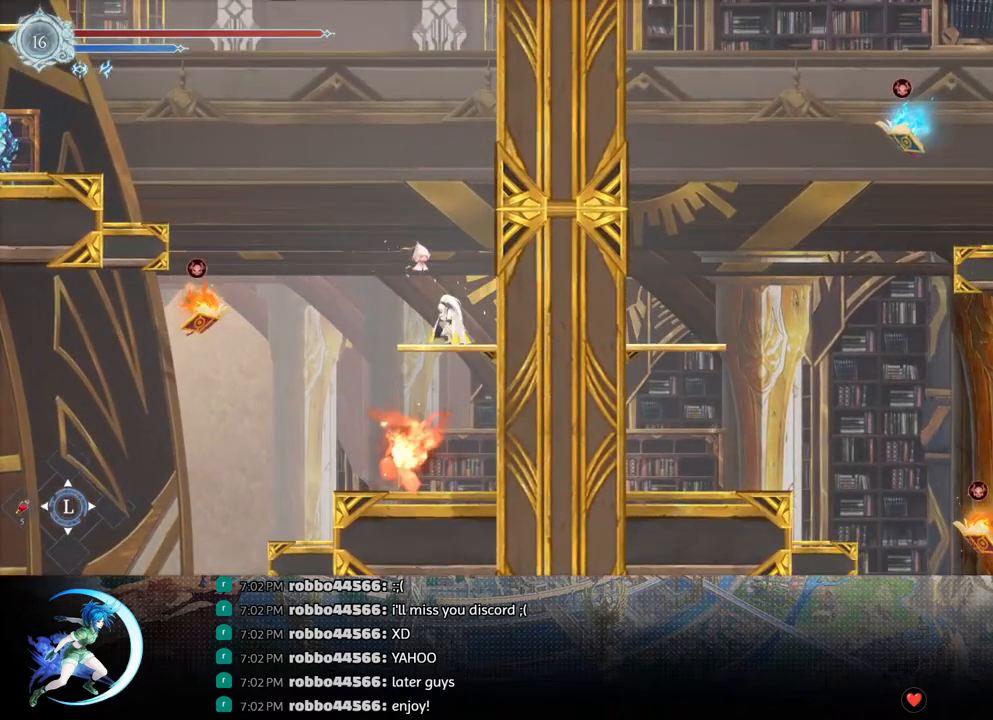
{"buttons": ["CROSS", "DPAD_LEFT"], "left_stick": "center", "right_stick": "center", "events": [[50, "CROSS", "down"], [250, "CROSS", "up"], [300, "TRIANGLE", "down"], [417, "TRIANGLE", "up"], [500, "CROSS", "down"]]}